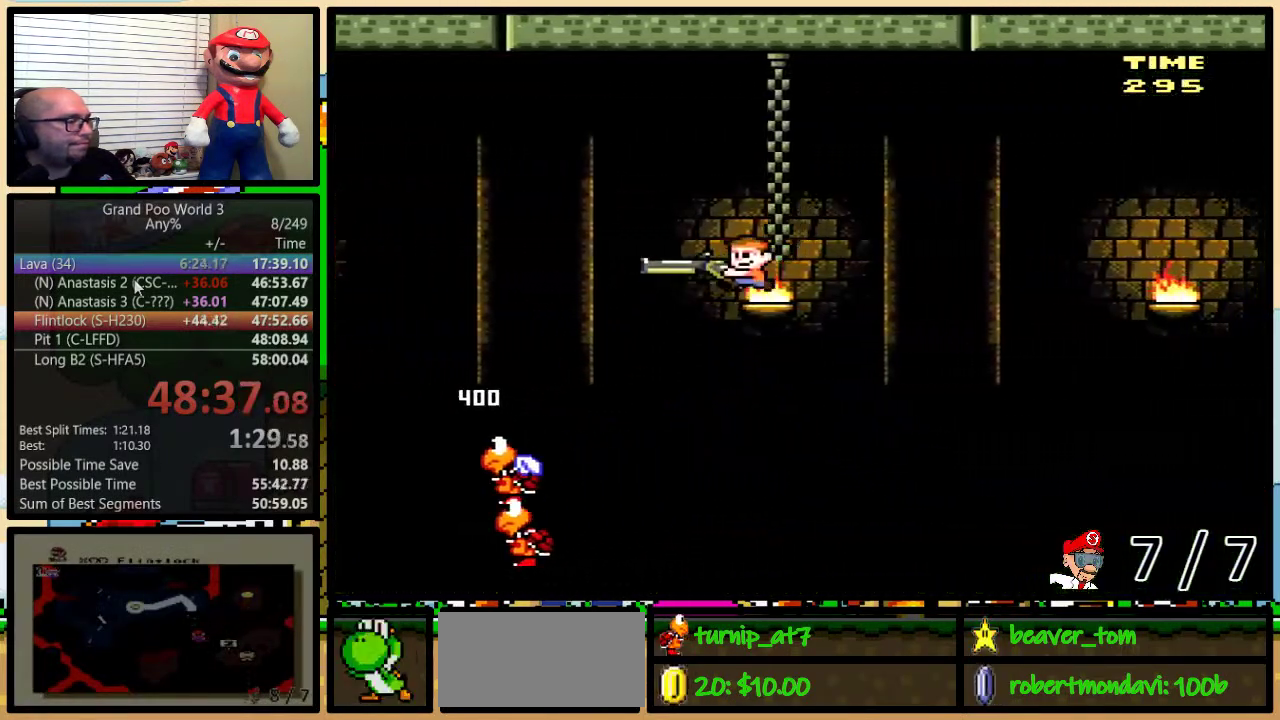
Gameplay with a controller (Nintendo layout); each line is a JSON object with the inputs held at the frame after it. "events" lists button and stick changes between this image and that frame as [ms after this image, input, new state], when the widget could be followed in between. Not read: L3 R3.
{"buttons": ["Y"], "events": [[401, "B", "up"]]}
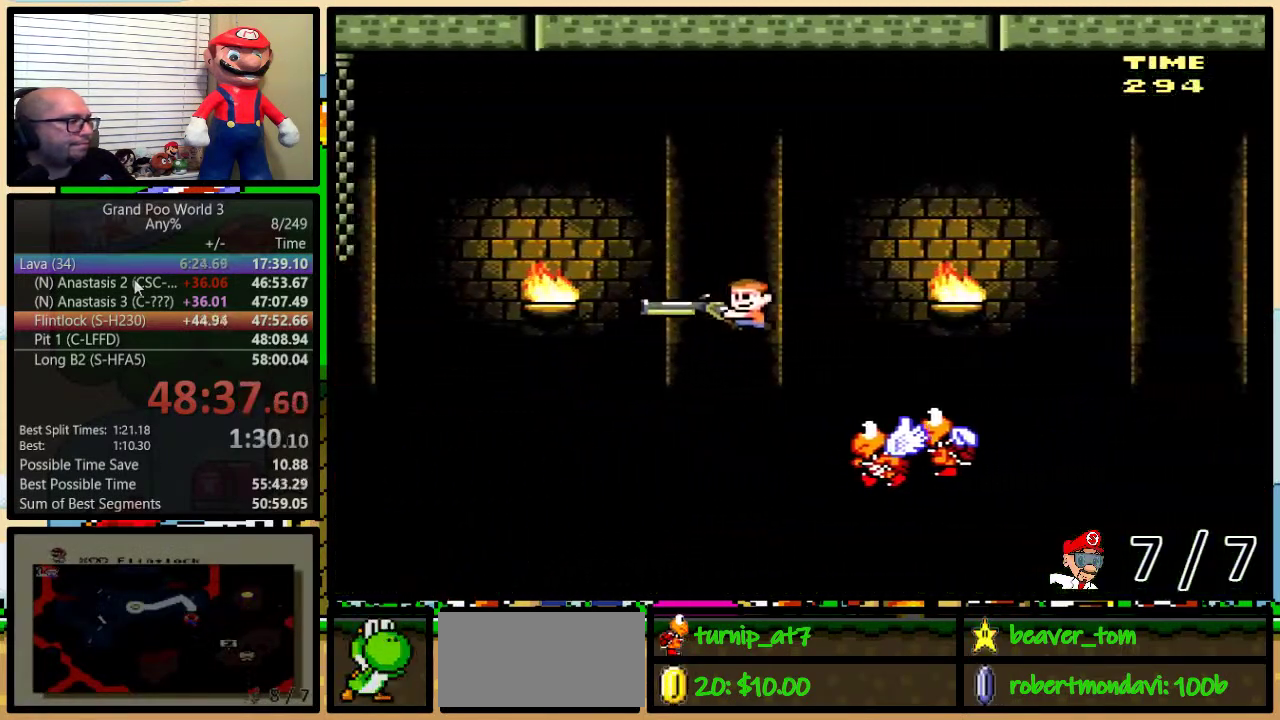
{"buttons": ["B", "Y"], "events": [[83, "B", "down"]]}
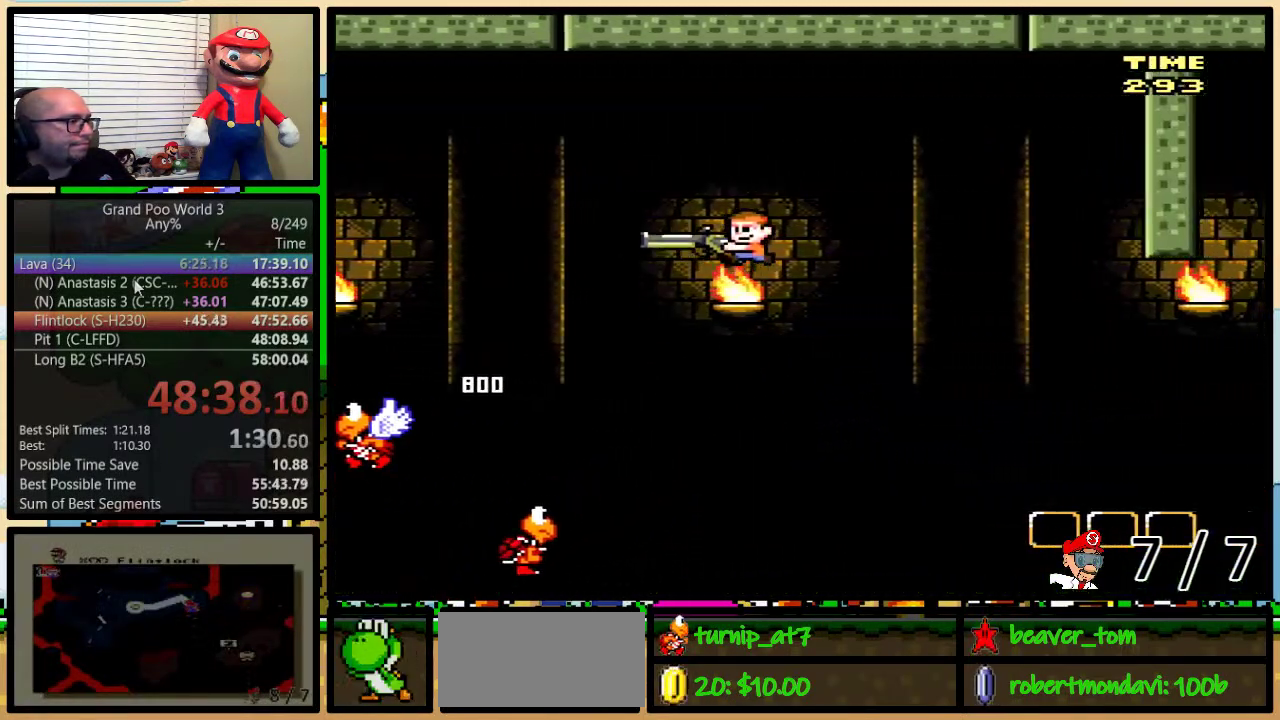
{"buttons": ["B", "Y", "DPAD_DOWN", "DPAD_LEFT"], "events": [[201, "DPAD_DOWN", "down"], [201, "DPAD_RIGHT", "down"], [267, "Y", "up"], [384, "Y", "down"], [451, "DPAD_LEFT", "down"], [451, "DPAD_RIGHT", "up"]]}
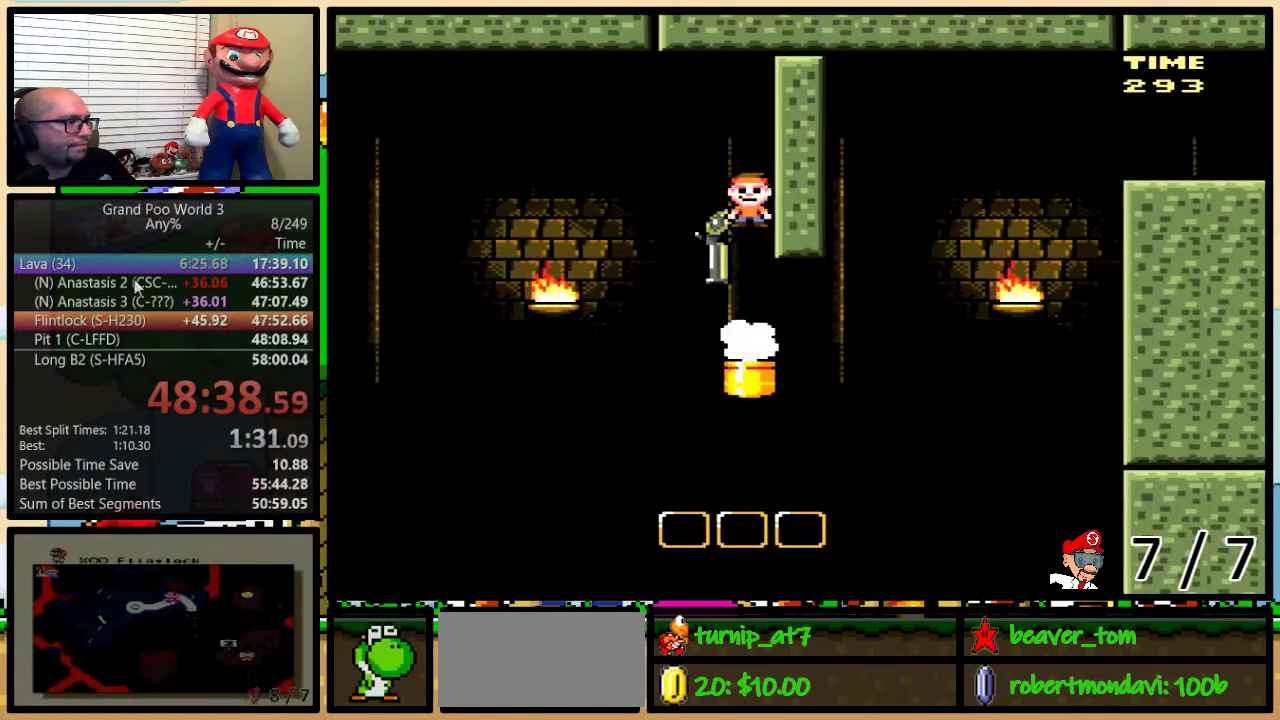
{"buttons": ["B", "Y", "DPAD_RIGHT"], "events": [[17, "DPAD_DOWN", "up"], [50, "B", "up"], [283, "DPAD_LEFT", "up"], [283, "DPAD_RIGHT", "down"], [484, "B", "down"]]}
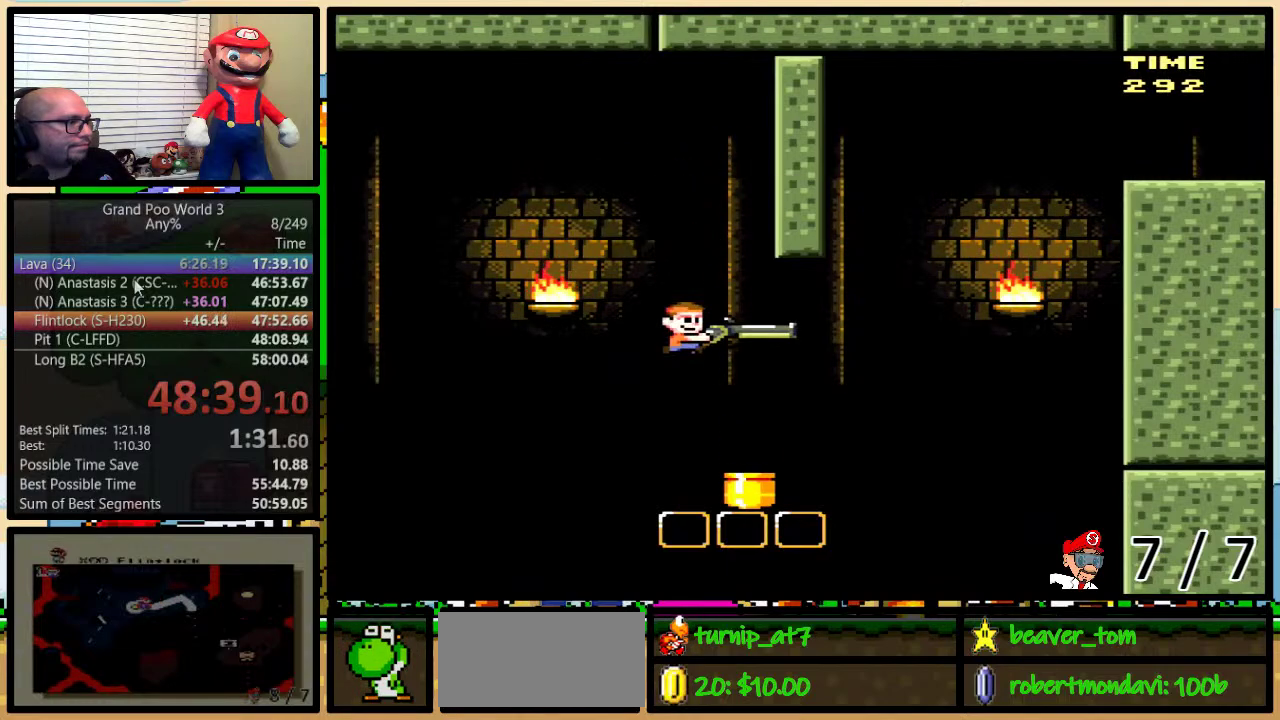
{"buttons": ["B", "Y", "DPAD_DOWN", "DPAD_RIGHT"], "events": [[117, "DPAD_DOWN", "down"]]}
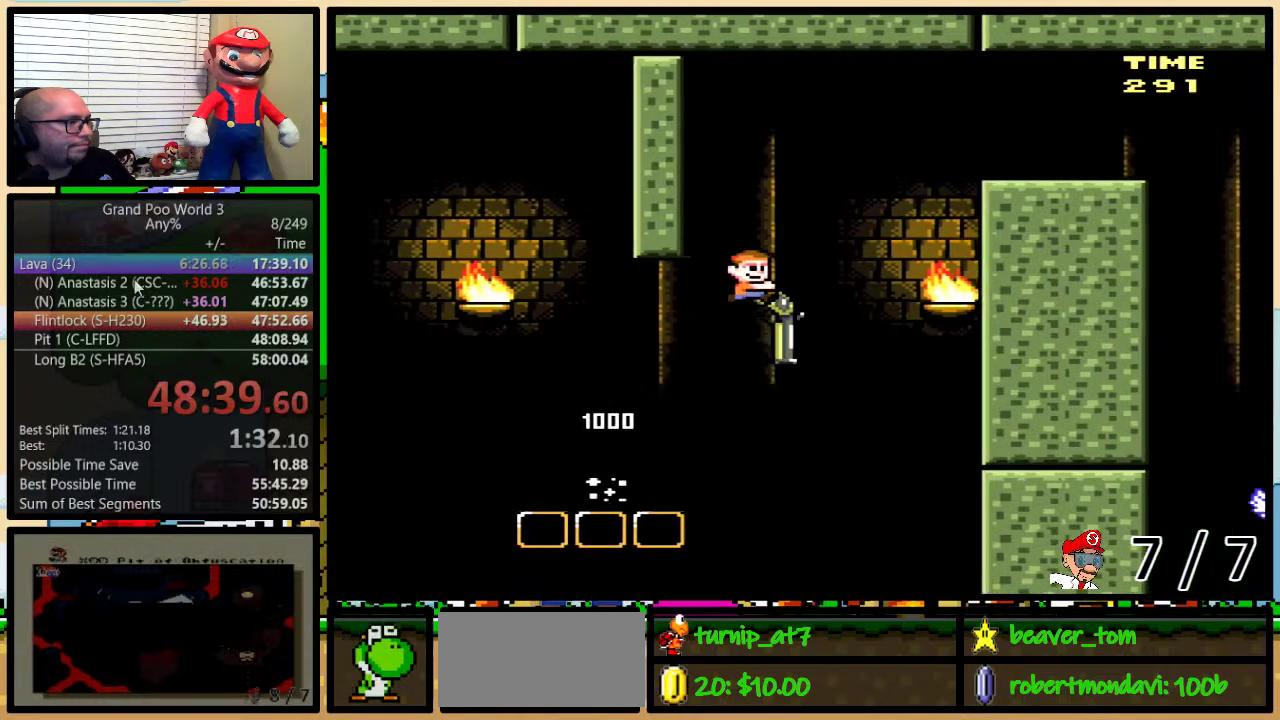
{"buttons": ["B", "Y", "DPAD_UP", "DPAD_RIGHT"], "events": [[50, "Y", "up"], [150, "Y", "down"], [400, "DPAD_DOWN", "up"], [417, "DPAD_UP", "down"]]}
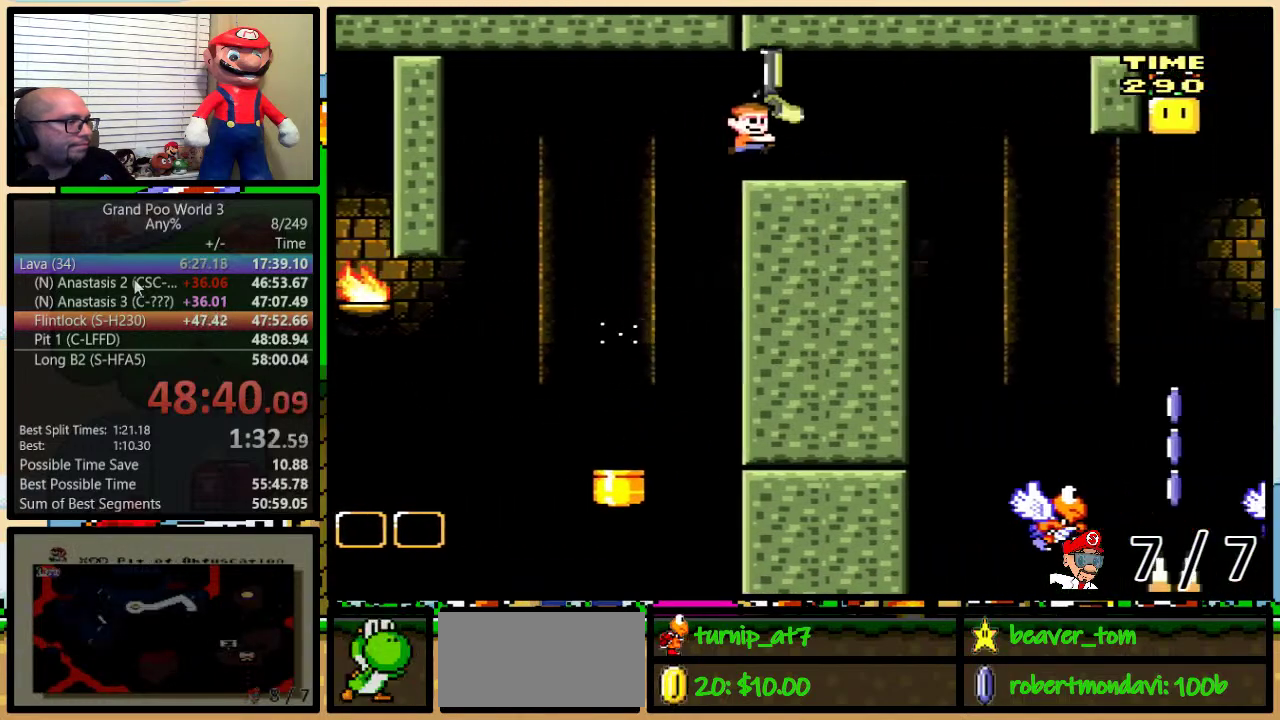
{"buttons": ["B", "Y", "DPAD_UP", "DPAD_RIGHT"], "events": []}
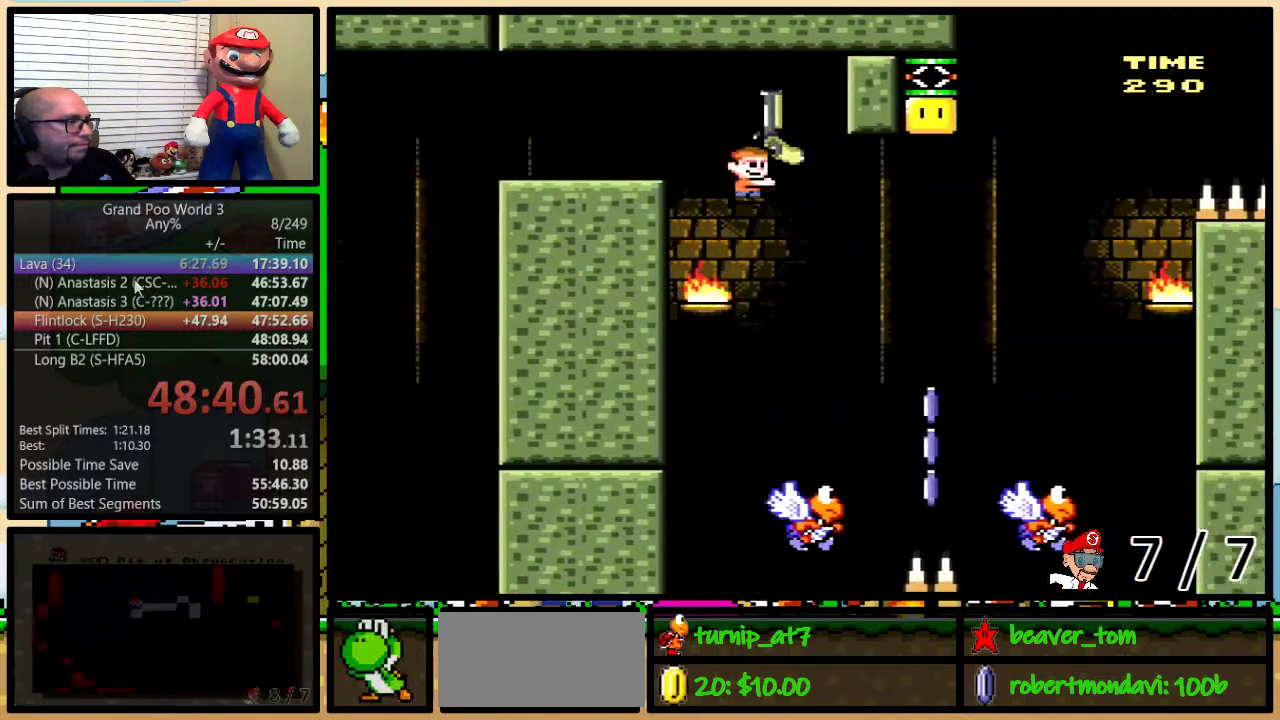
{"buttons": ["A", "X", "DPAD_UP", "DPAD_LEFT"], "events": [[250, "A", "down"], [250, "X", "down"], [267, "B", "up"], [267, "Y", "up"], [500, "DPAD_LEFT", "down"], [500, "DPAD_RIGHT", "up"]]}
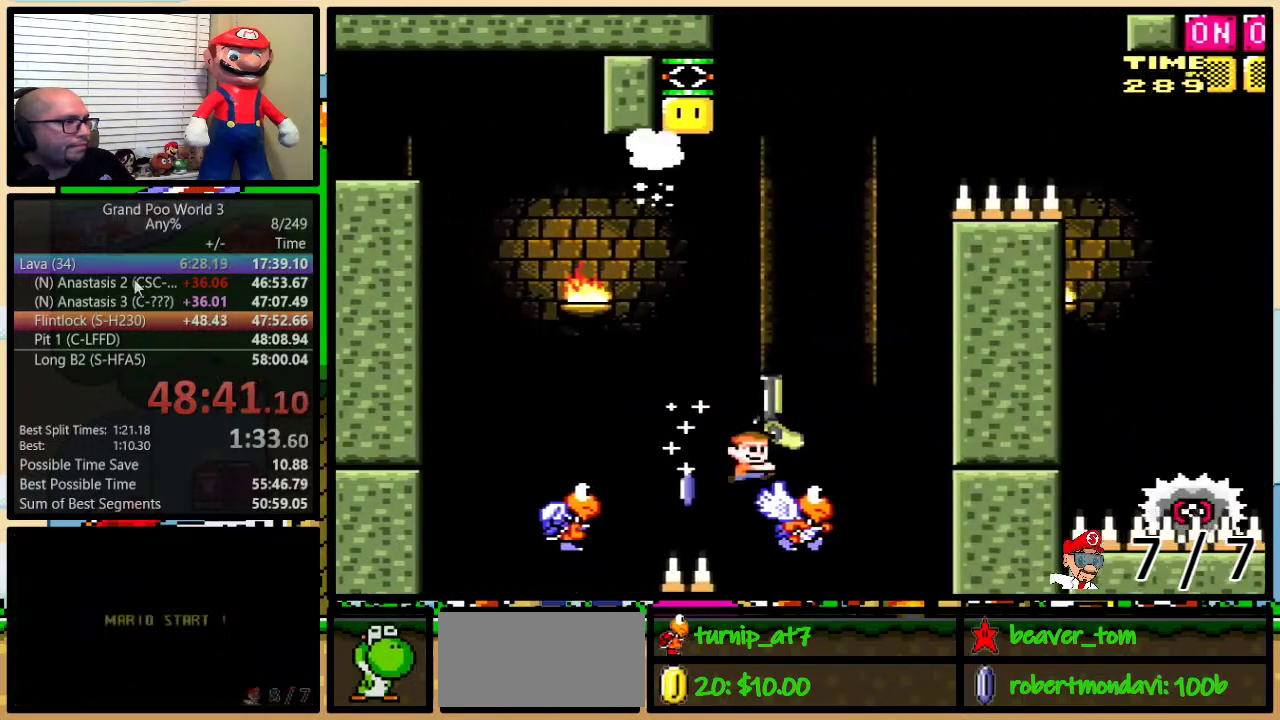
{"buttons": ["A", "DPAD_UP", "DPAD_RIGHT"], "events": [[401, "DPAD_LEFT", "up"], [434, "DPAD_RIGHT", "down"], [501, "X", "up"]]}
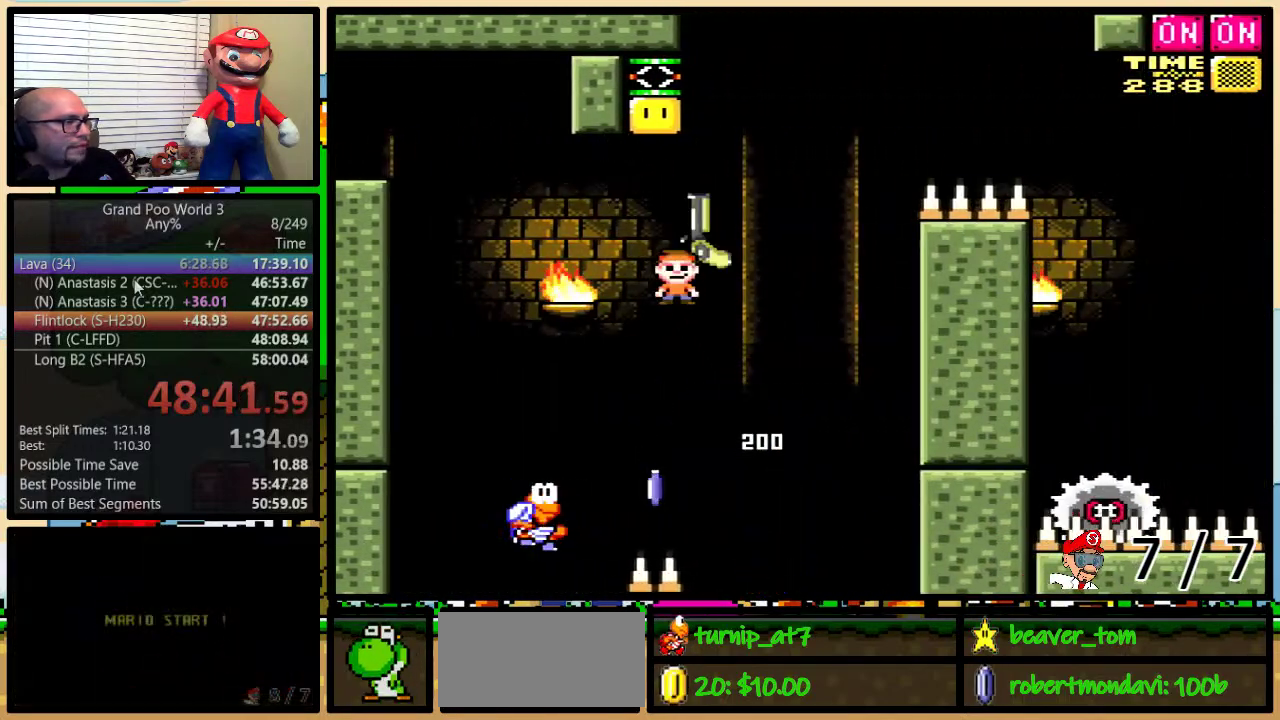
{"buttons": ["DPAD_DOWN"]}
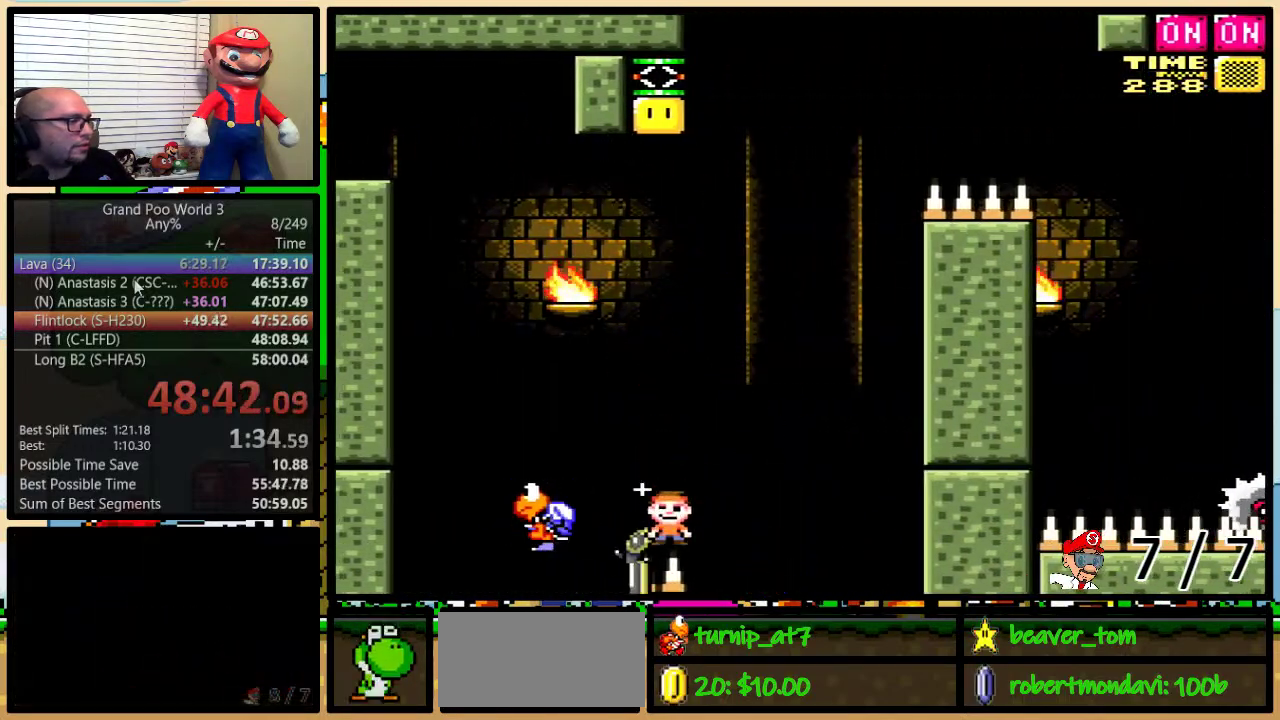
{"buttons": [], "events": [[34, "DPAD_DOWN", "up"]]}
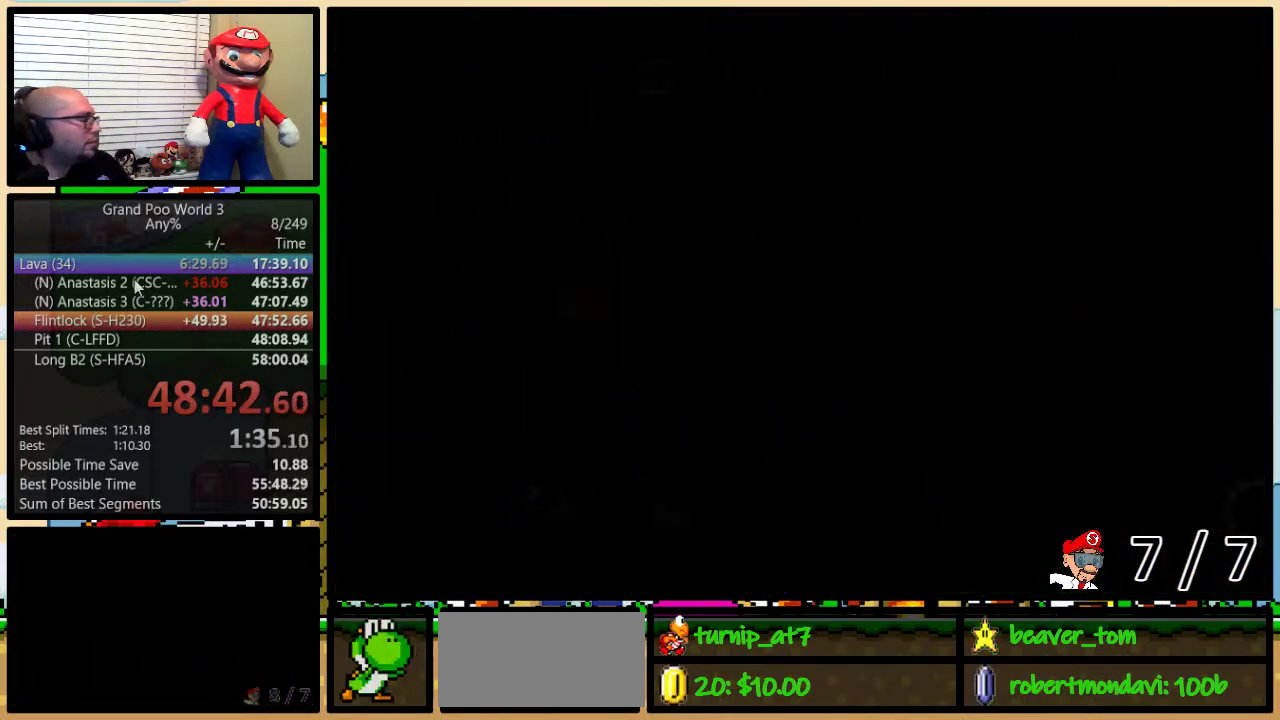
{"buttons": ["B", "Y"], "events": [[350, "B", "down"], [350, "Y", "down"]]}
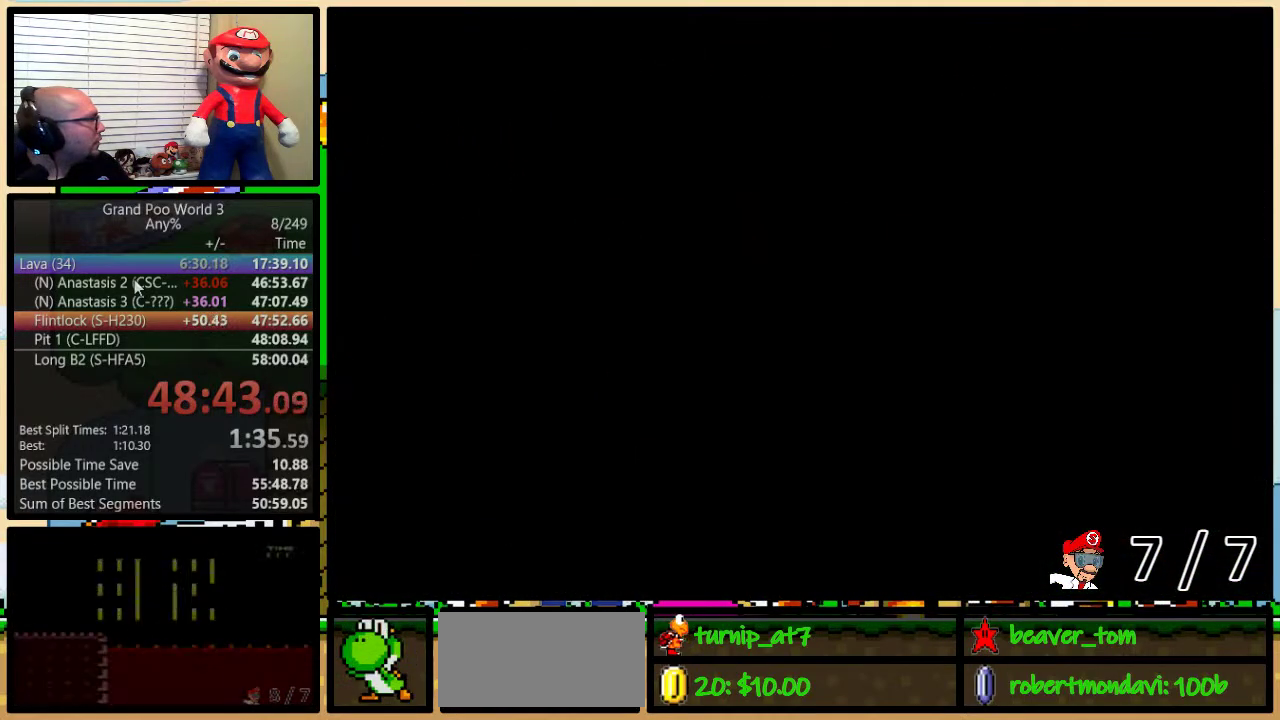
{"buttons": ["B", "Y", "DPAD_RIGHT"], "events": [[67, "DPAD_RIGHT", "down"]]}
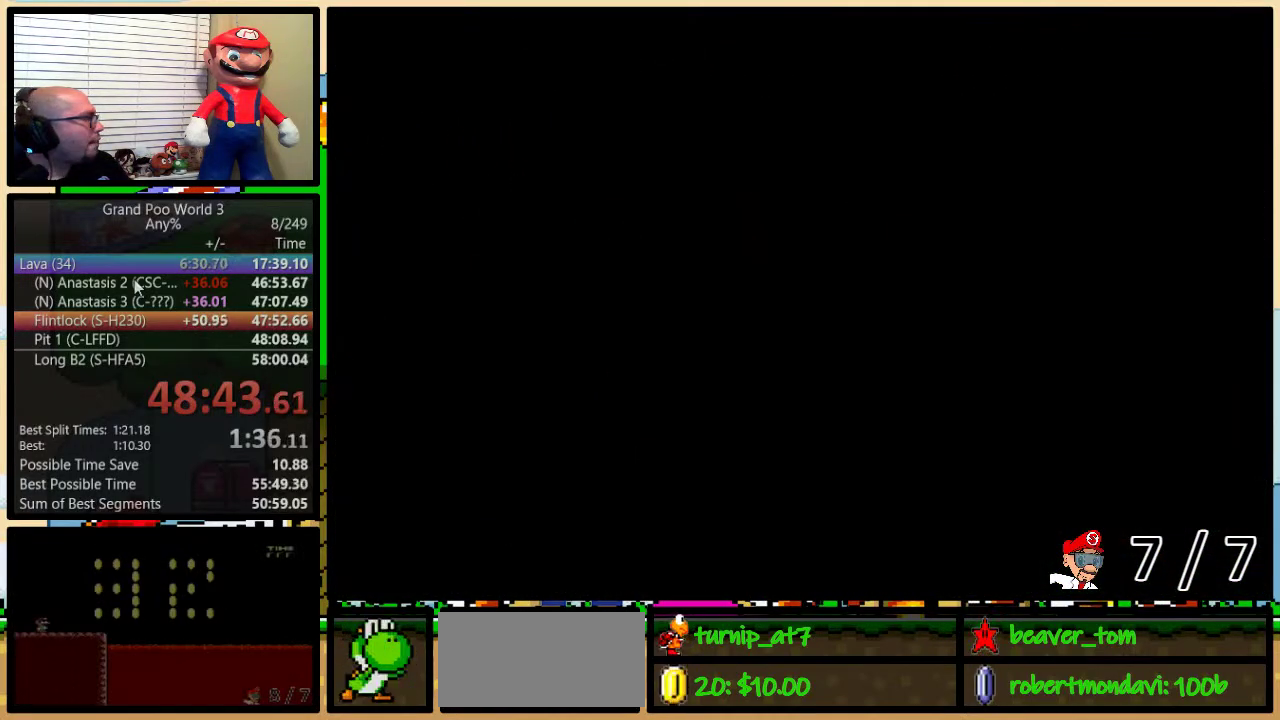
{"buttons": ["B", "Y", "DPAD_RIGHT"], "events": []}
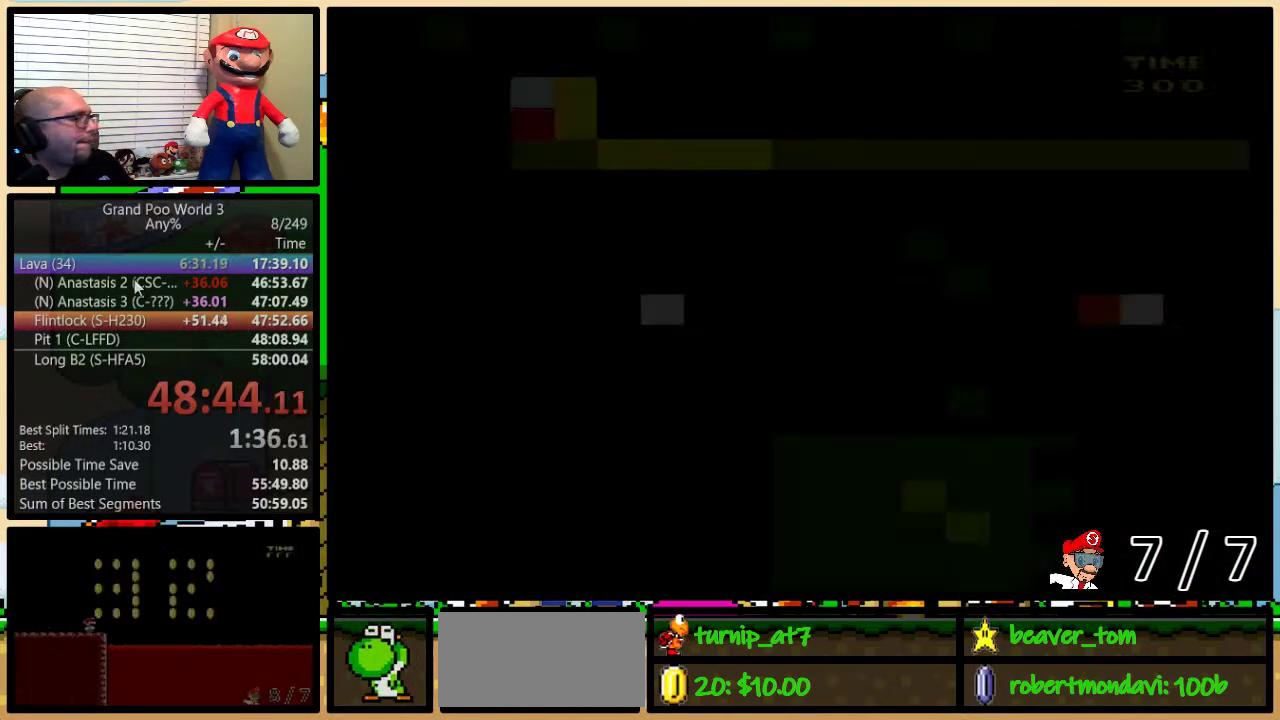
{"buttons": ["B", "Y", "DPAD_RIGHT"], "events": []}
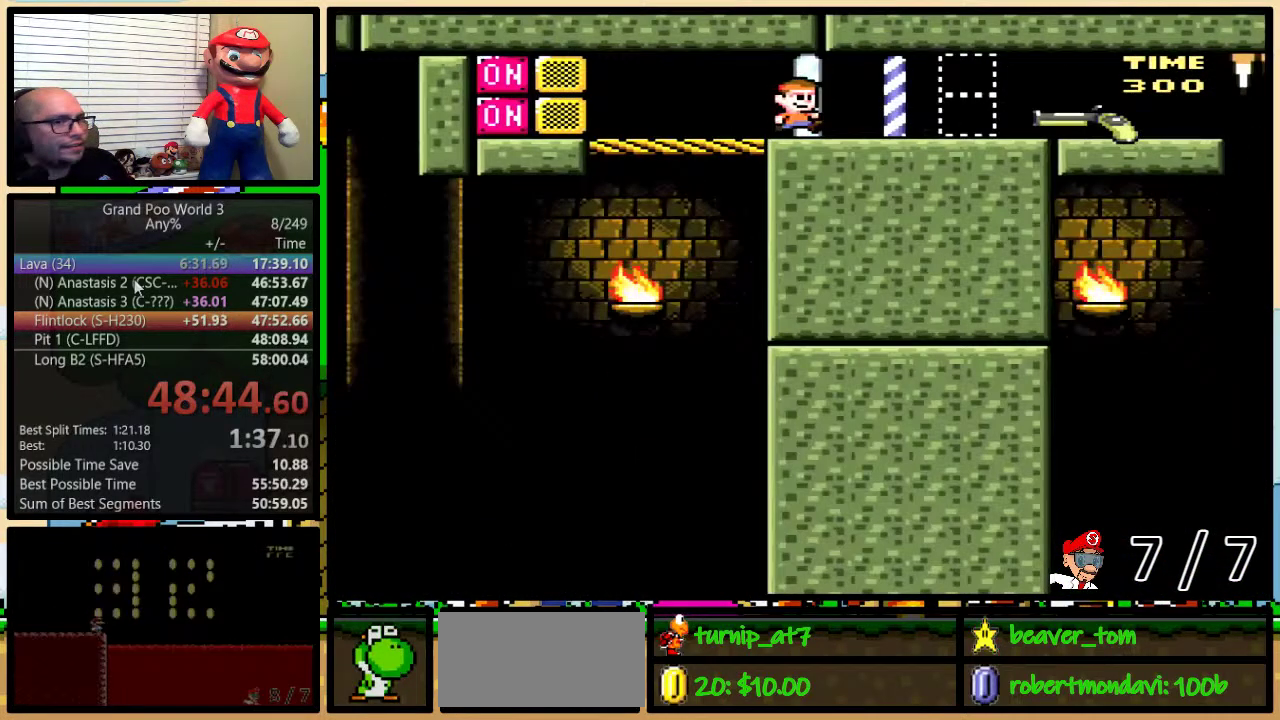
{"buttons": ["B", "Y", "DPAD_RIGHT"], "events": []}
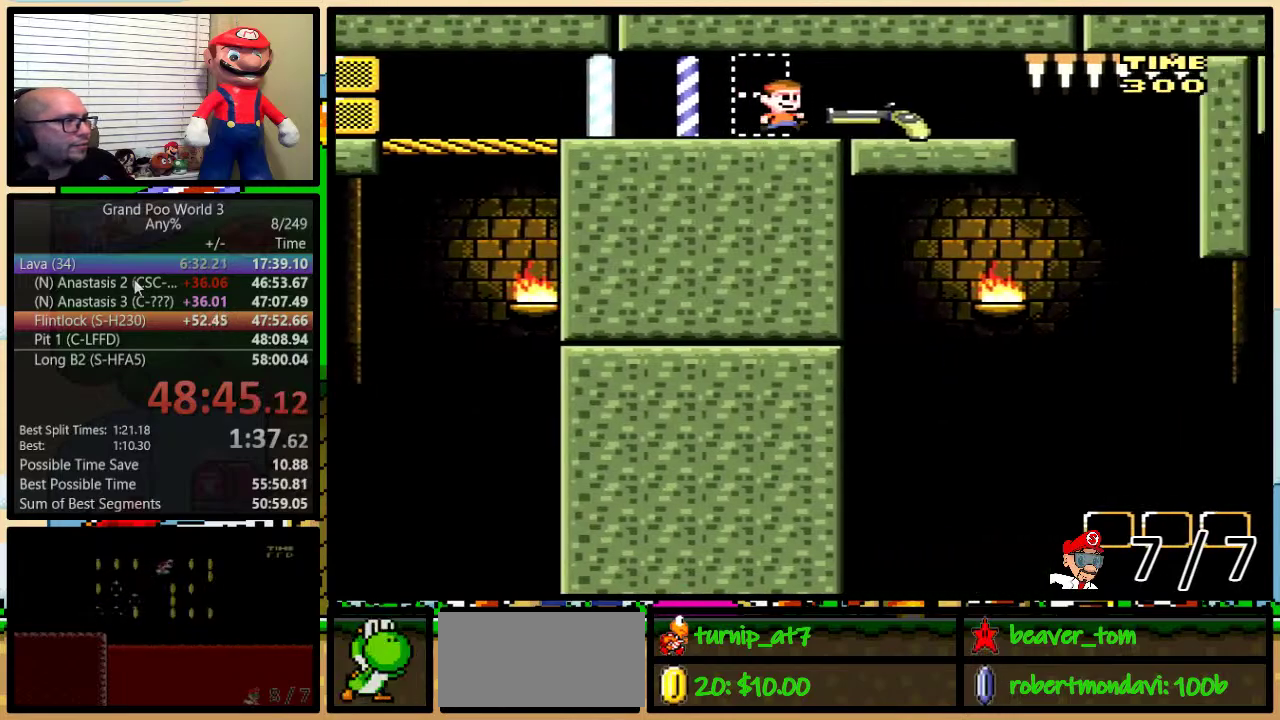
{"buttons": ["B", "Y", "DPAD_RIGHT"], "events": []}
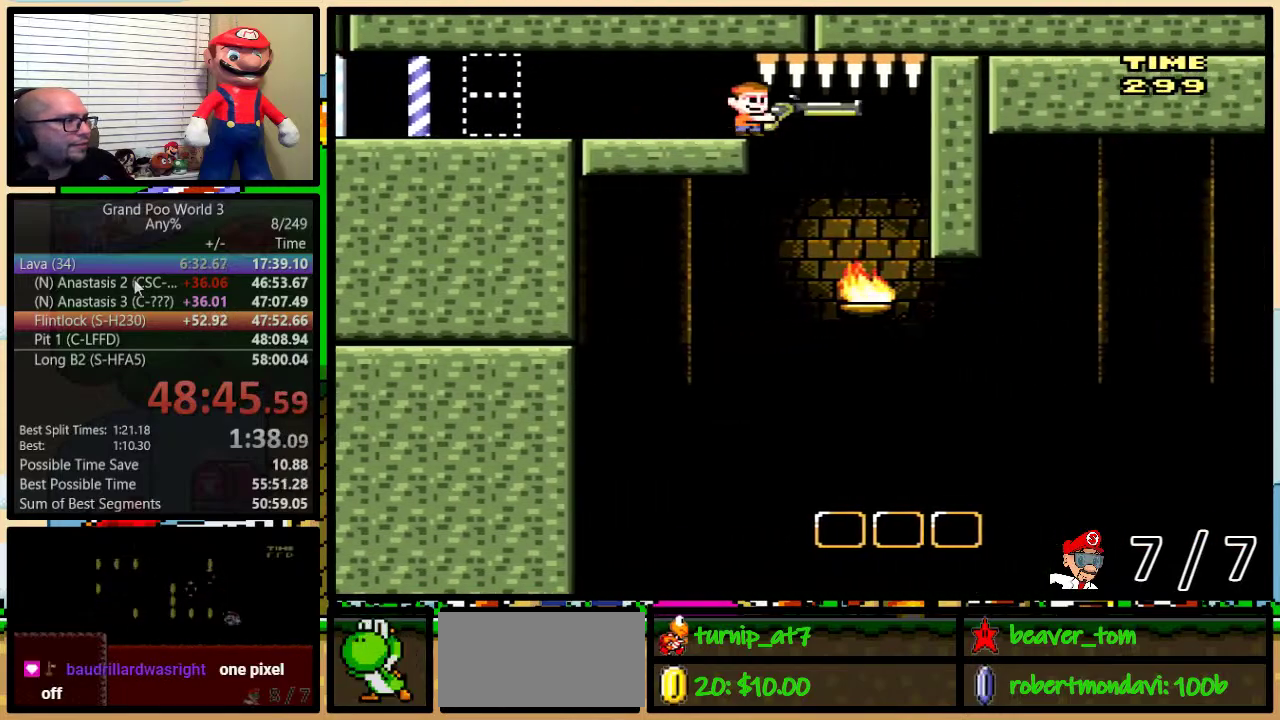
{"buttons": ["B", "Y", "DPAD_DOWN", "DPAD_RIGHT"], "events": [[134, "DPAD_DOWN", "down"], [300, "Y", "up"], [451, "Y", "down"]]}
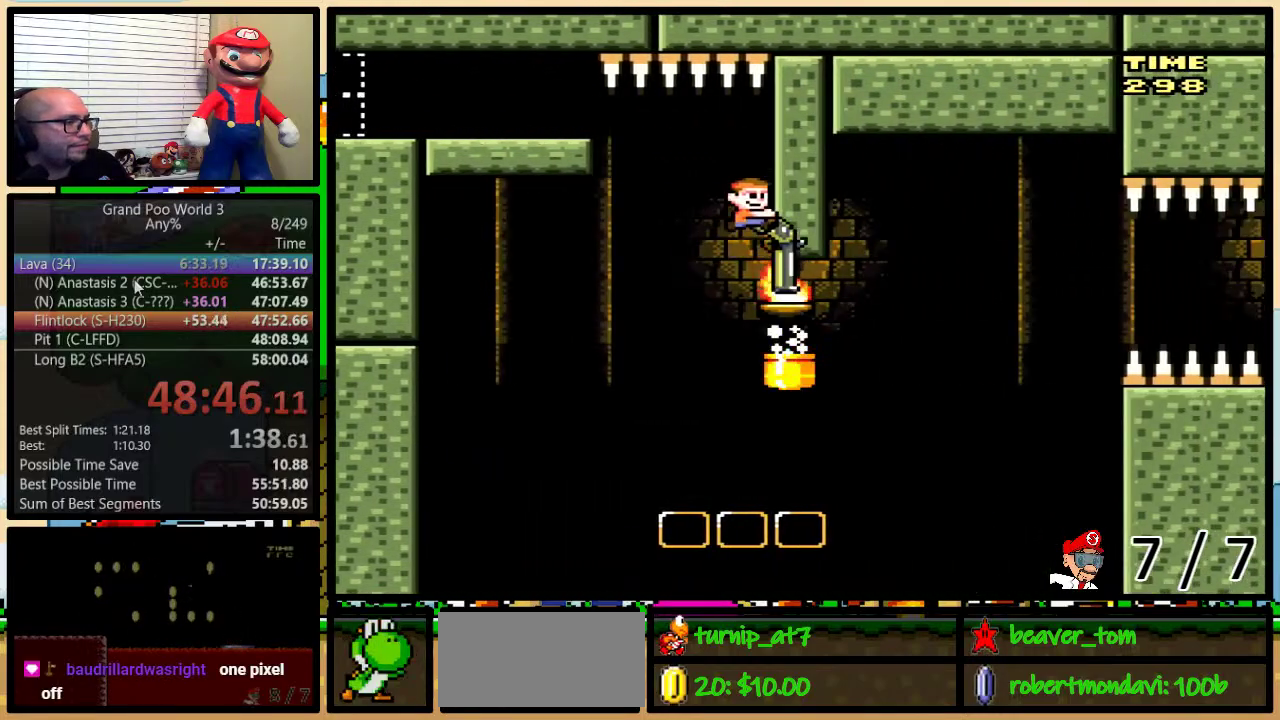
{"buttons": ["B", "Y"], "events": [[166, "DPAD_RIGHT", "up"], [200, "DPAD_DOWN", "up"]]}
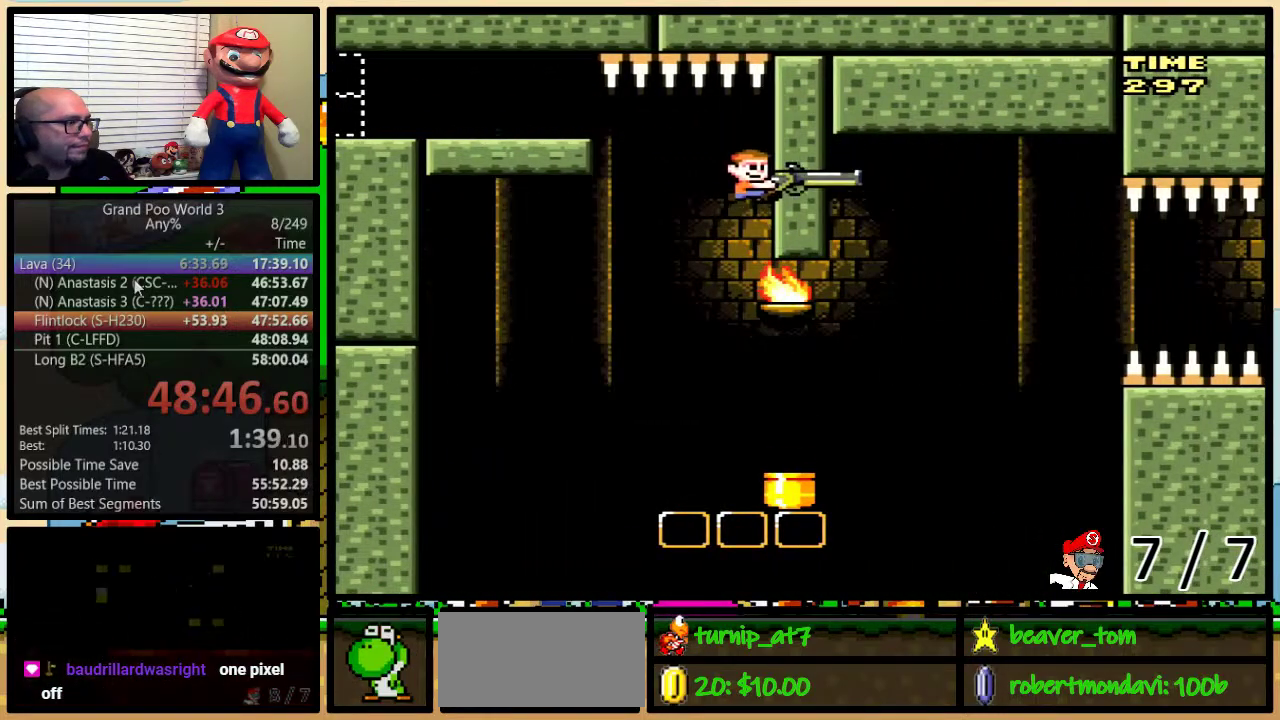
{"buttons": ["B"], "events": [[67, "DPAD_RIGHT", "down"], [284, "DPAD_UP", "down"], [334, "DPAD_RIGHT", "up"], [334, "DPAD_UP", "up"], [401, "Y", "up"]]}
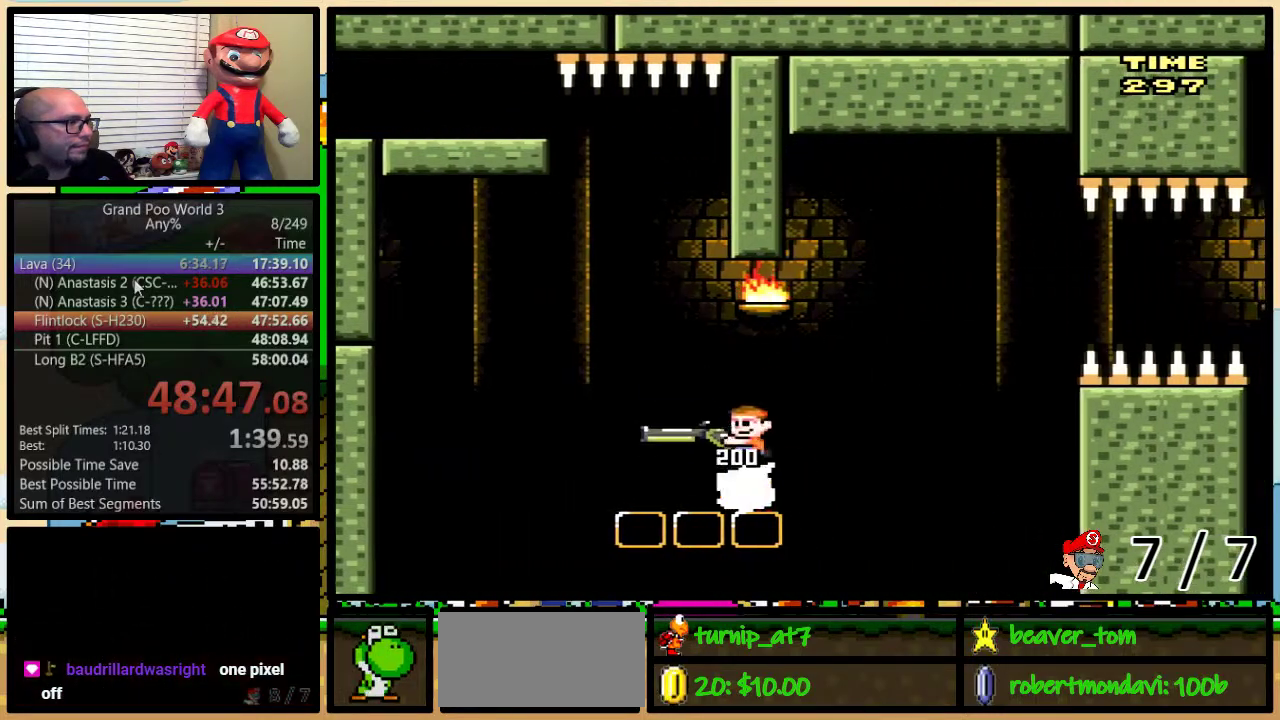
{"buttons": ["B", "Y"], "events": [[50, "Y", "down"]]}
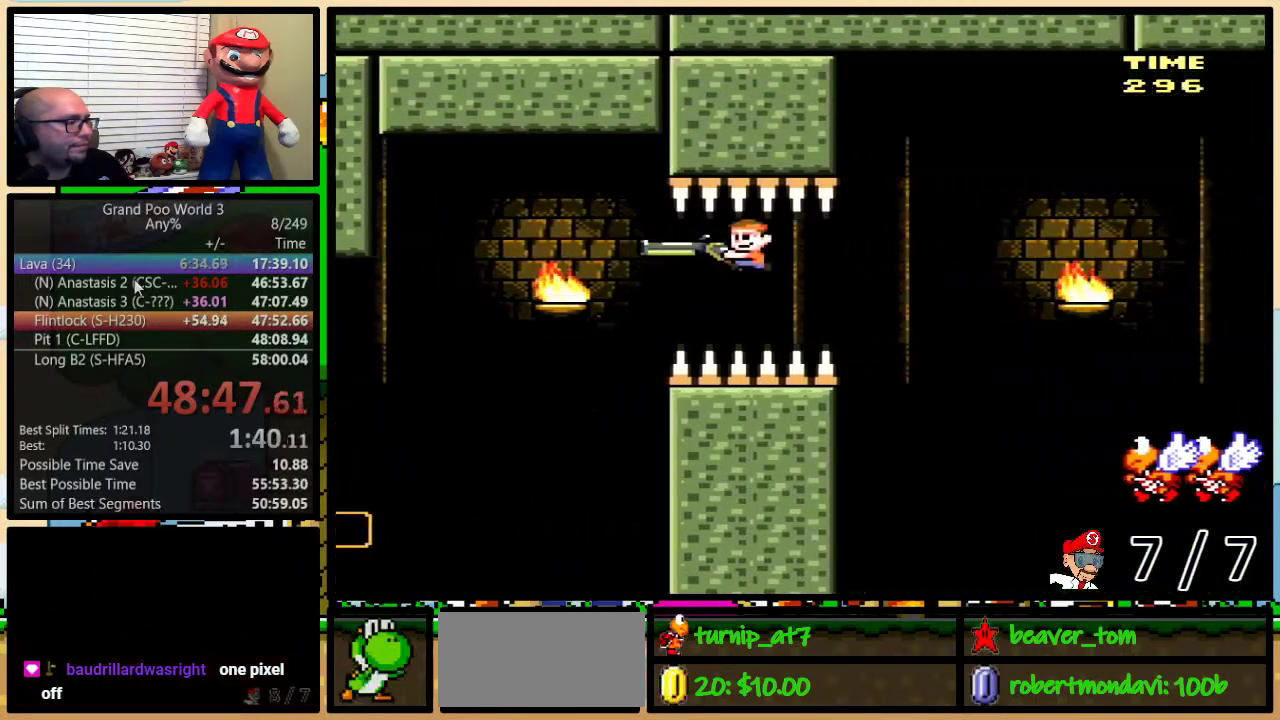
{"buttons": ["B", "Y"], "events": []}
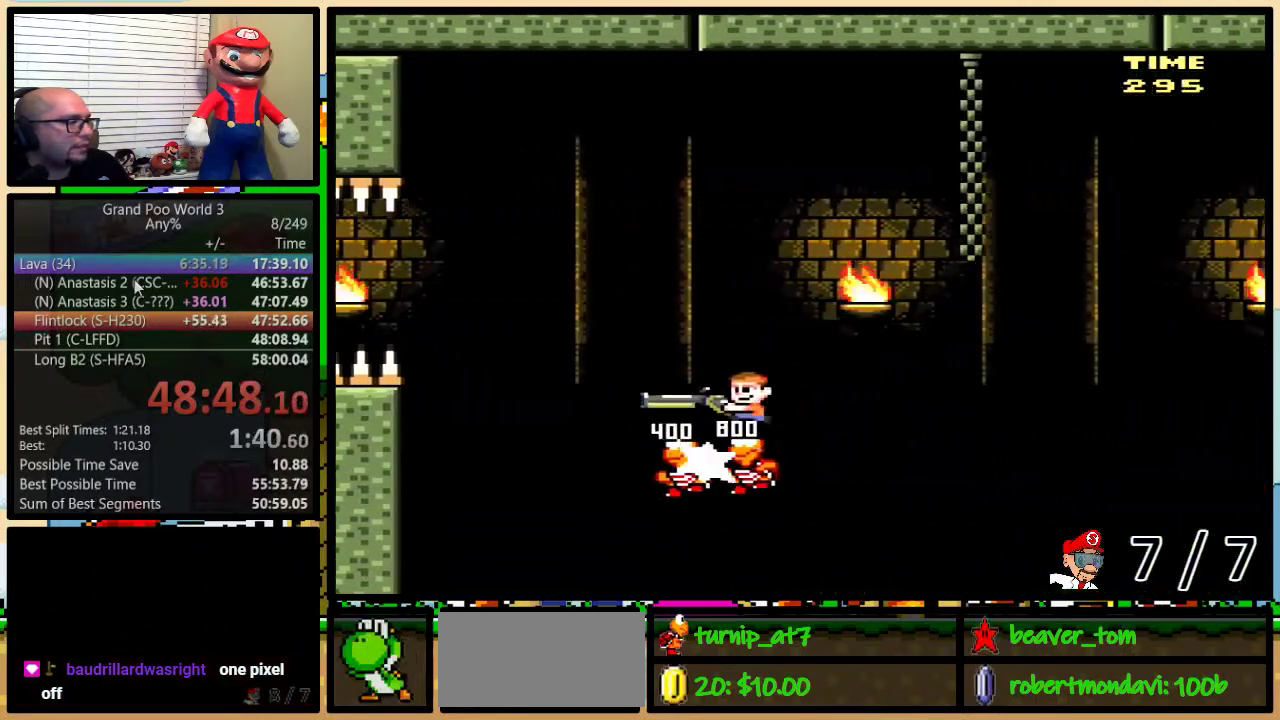
{"buttons": ["B", "Y"], "events": []}
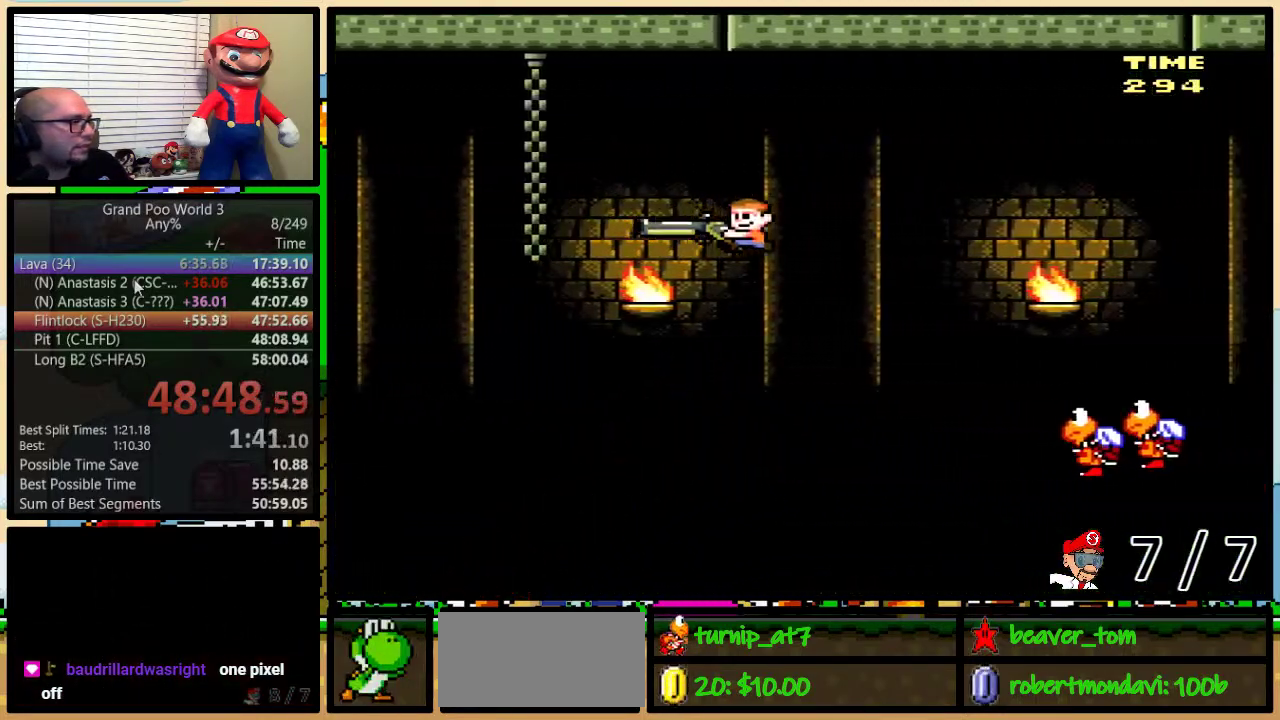
{"buttons": ["B", "Y"], "events": []}
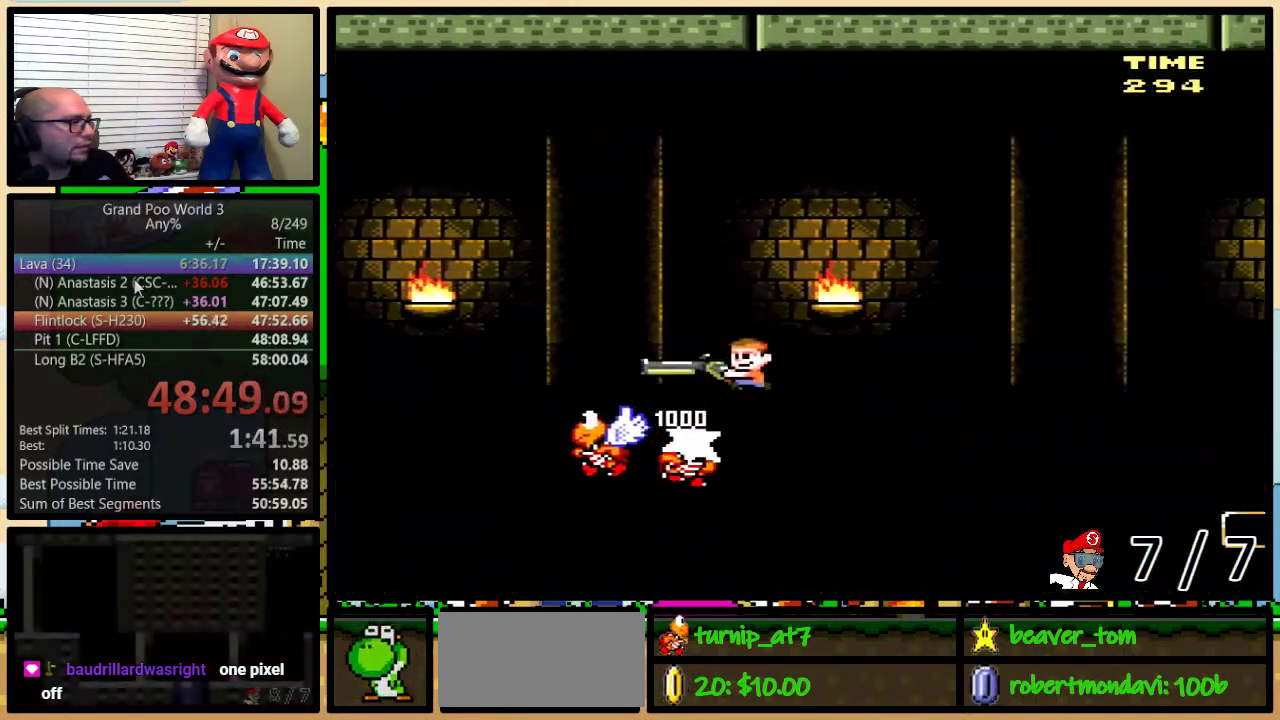
{"buttons": ["B", "DPAD_DOWN", "DPAD_RIGHT"], "events": [[317, "DPAD_RIGHT", "down"], [350, "DPAD_DOWN", "down"], [400, "Y", "up"]]}
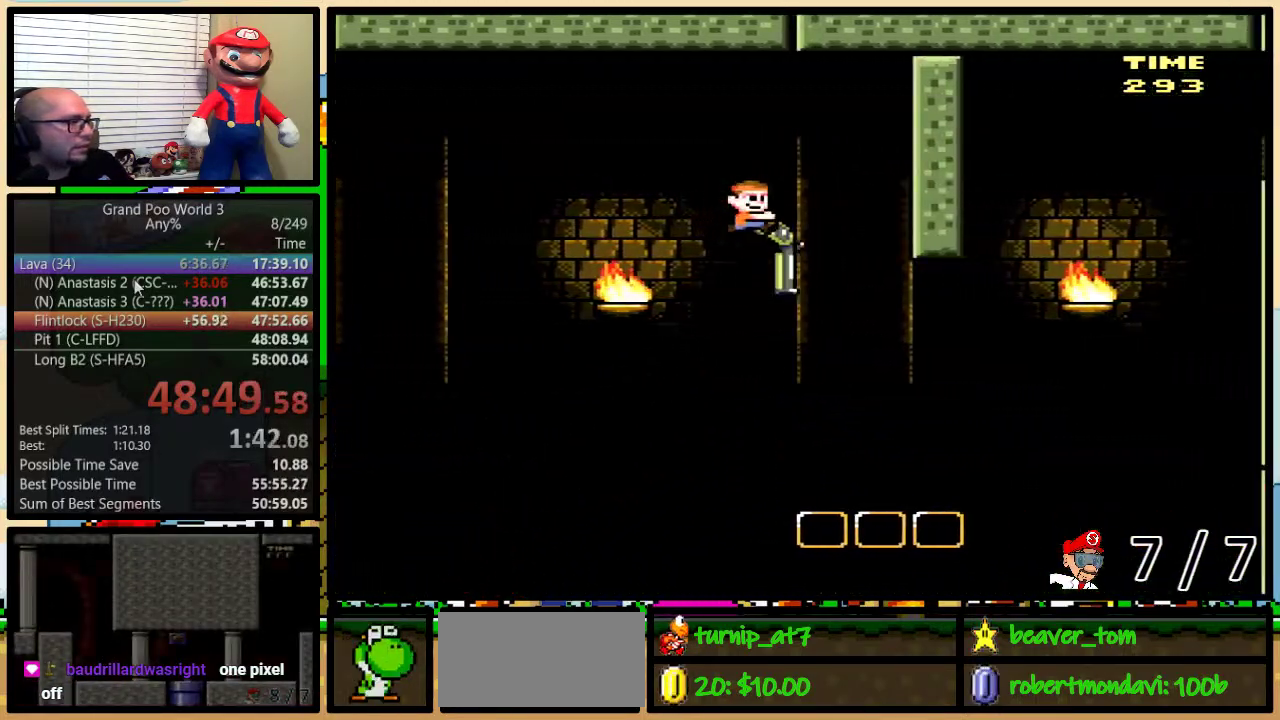
{"buttons": ["Y", "DPAD_LEFT"], "events": [[117, "Y", "down"], [217, "DPAD_LEFT", "down"], [217, "DPAD_RIGHT", "up"], [250, "DPAD_DOWN", "up"], [284, "B", "up"]]}
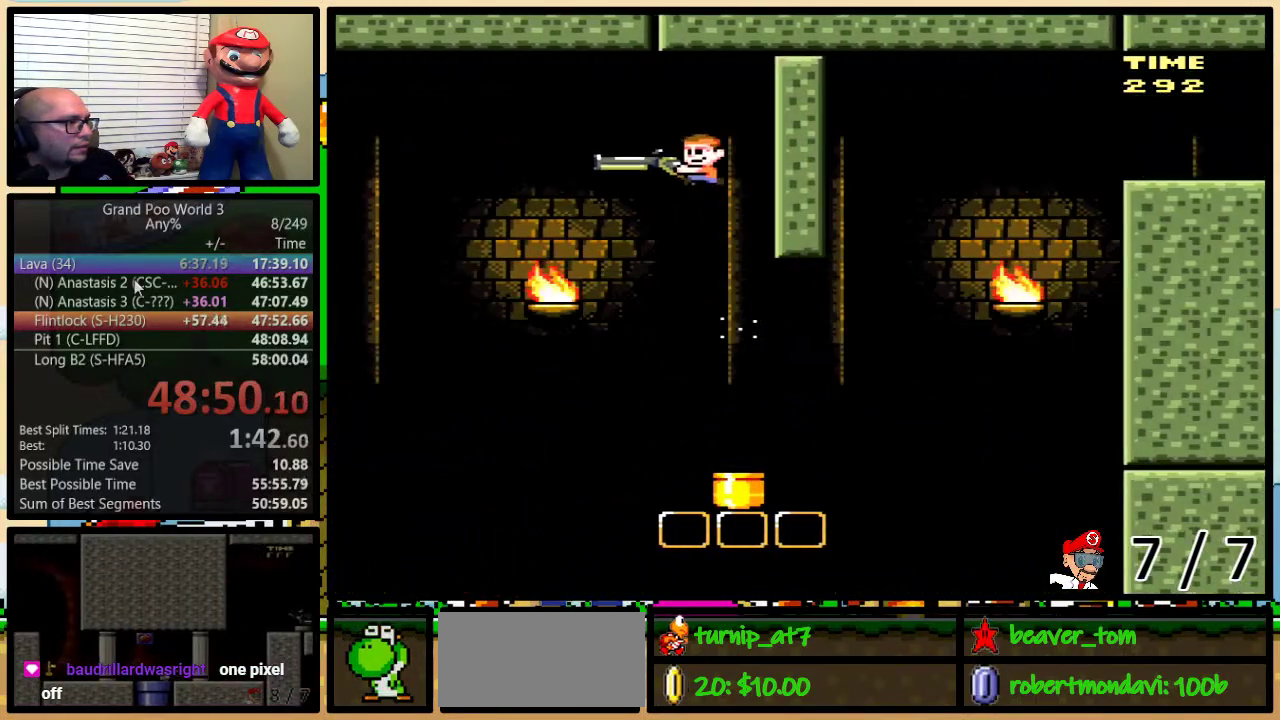
{"buttons": ["B", "Y", "DPAD_DOWN", "DPAD_RIGHT"], "events": [[33, "DPAD_LEFT", "up"], [50, "DPAD_RIGHT", "down"], [150, "B", "down"], [417, "DPAD_DOWN", "down"]]}
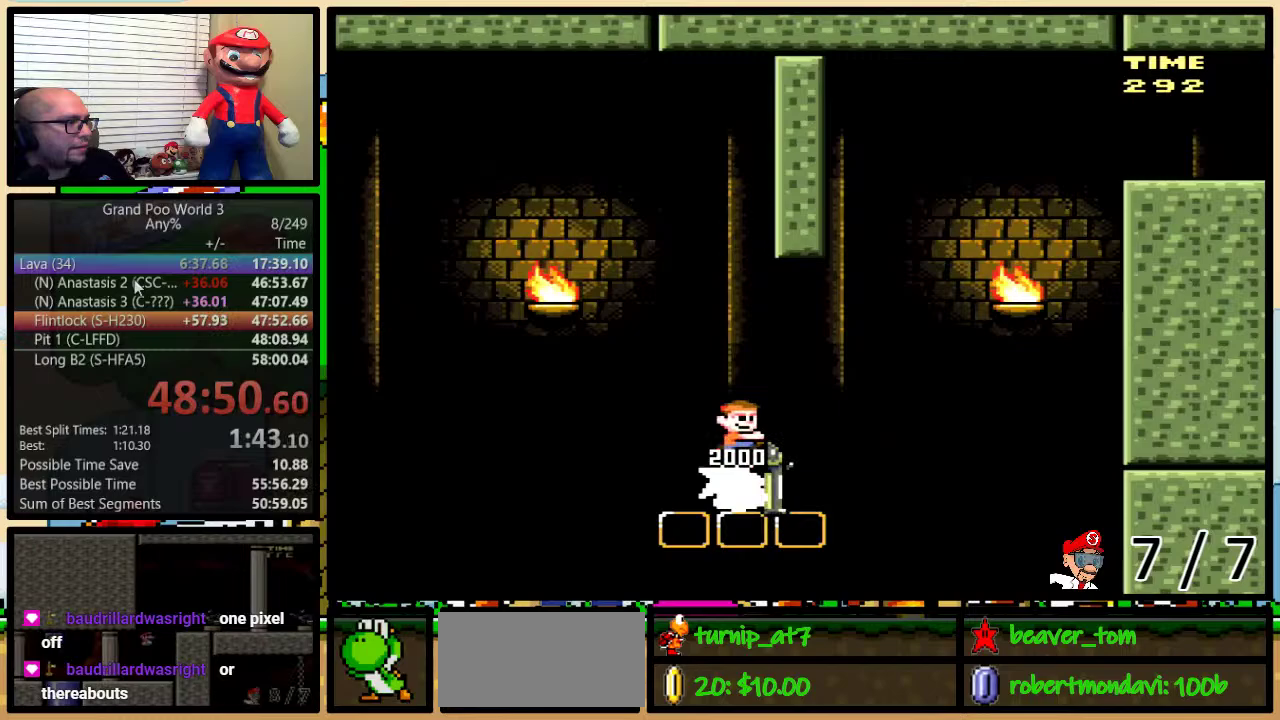
{"buttons": ["B", "Y", "DPAD_DOWN", "DPAD_RIGHT"], "events": [[284, "Y", "up"], [350, "Y", "down"]]}